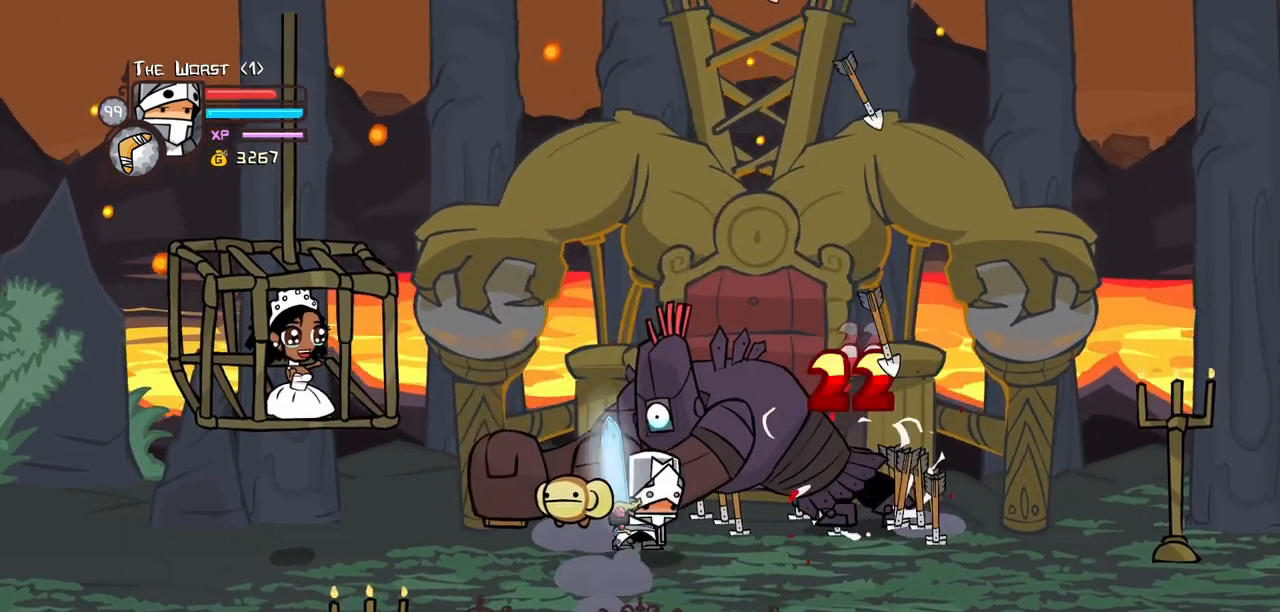
Gameplay with keyboard; each line is a JSON object with the keys held at the frame after it. "events" lists presses ("down") and releases ("up") of "block", "down", "heavy", "item", "iteml", "itemr", "jump", "left", "light", "magic", "right" and "up" between this image and that frame as [ms after this image, input, new state], when the widget could be followed in between. No other keys are recorded. Mouse input is not recorded. Key names are as the overlay labels them; some are game actions (e.g. jump) rather than physical keys.
{"keys": [], "events": [[150, "up", "up"], [250, "heavy", "up"], [283, "heavy", "down"], [483, "heavy", "up"]]}
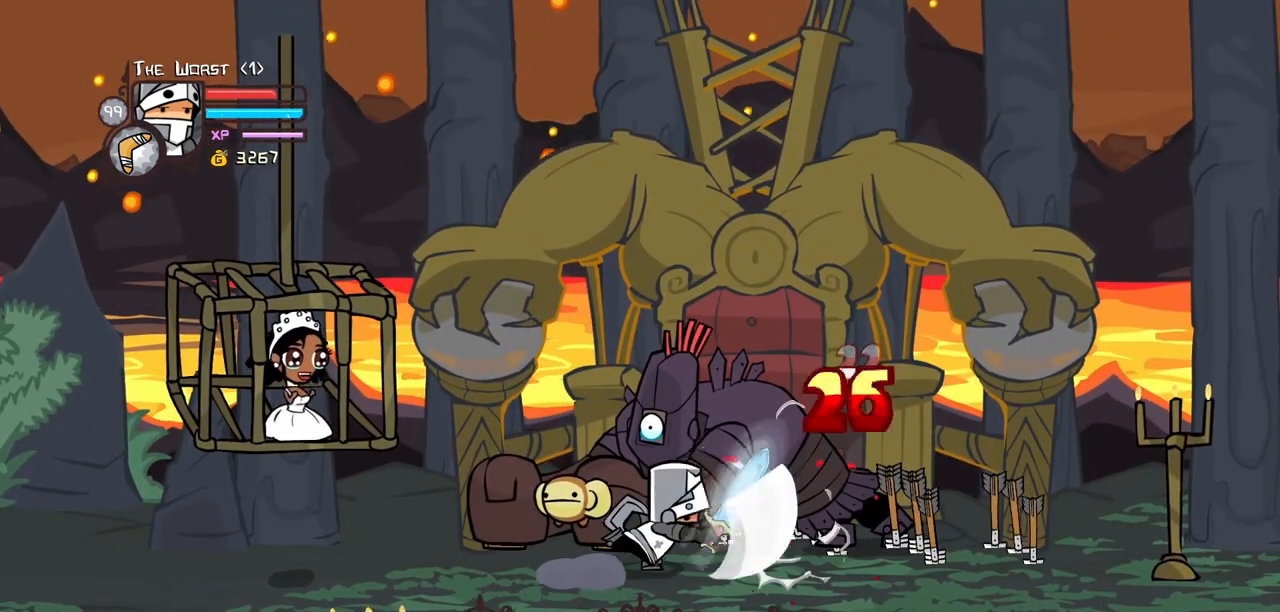
{"keys": [], "events": [[17, "heavy", "down"], [350, "heavy", "up"]]}
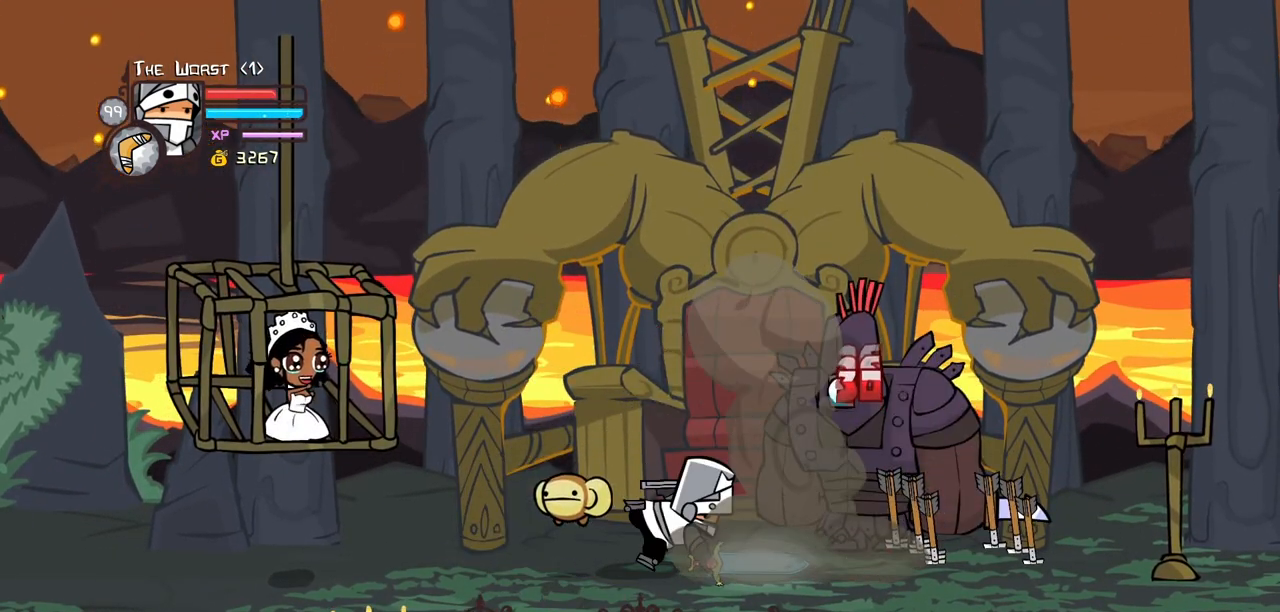
{"keys": ["up"], "events": [[133, "down", "down"], [417, "down", "up"], [417, "up", "down"]]}
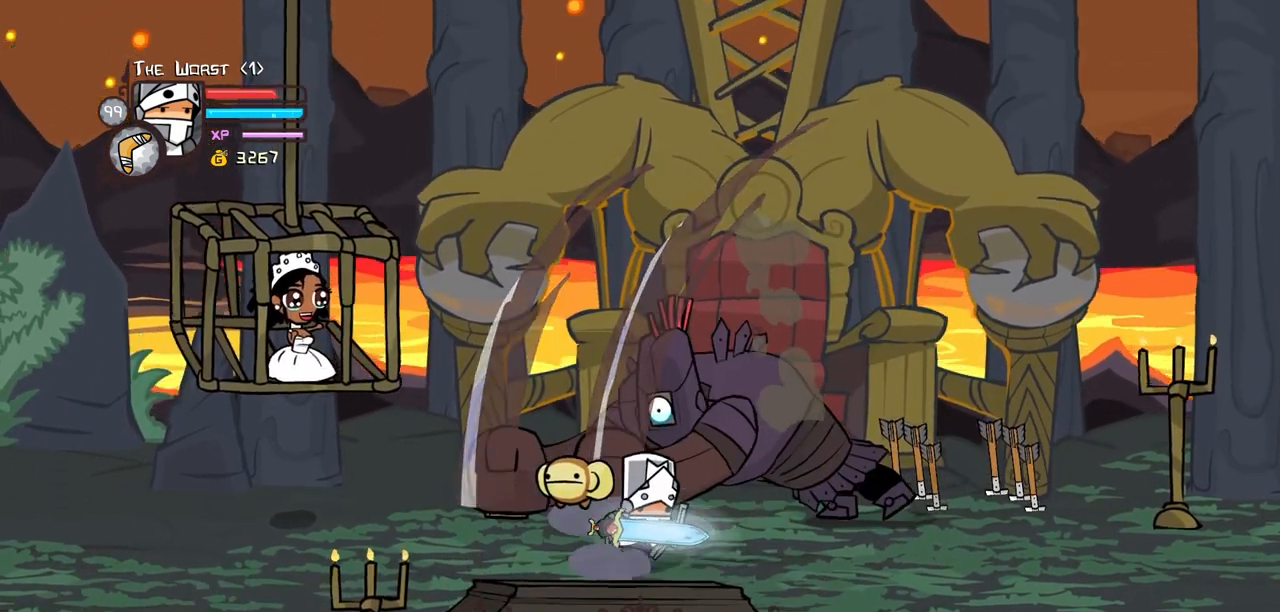
{"keys": ["heavy"], "events": [[50, "heavy", "down"], [150, "up", "up"], [233, "heavy", "up"], [283, "heavy", "down"]]}
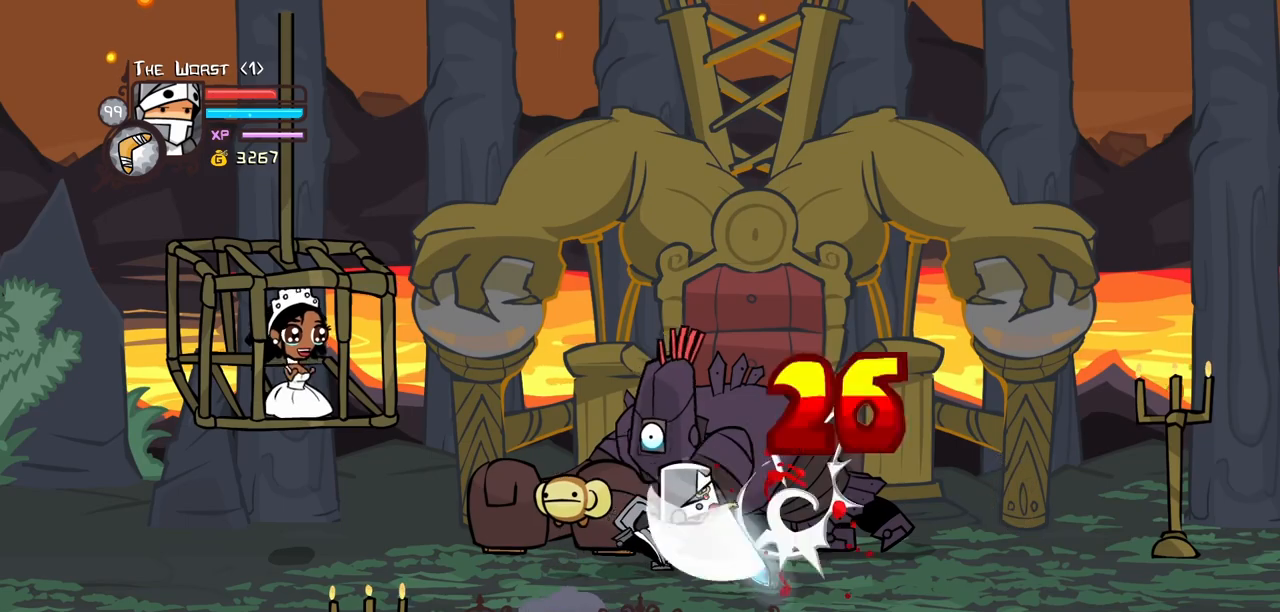
{"keys": [], "events": [[17, "heavy", "up"], [67, "heavy", "down"], [67, "item", "down"], [217, "item", "up"], [350, "heavy", "up"]]}
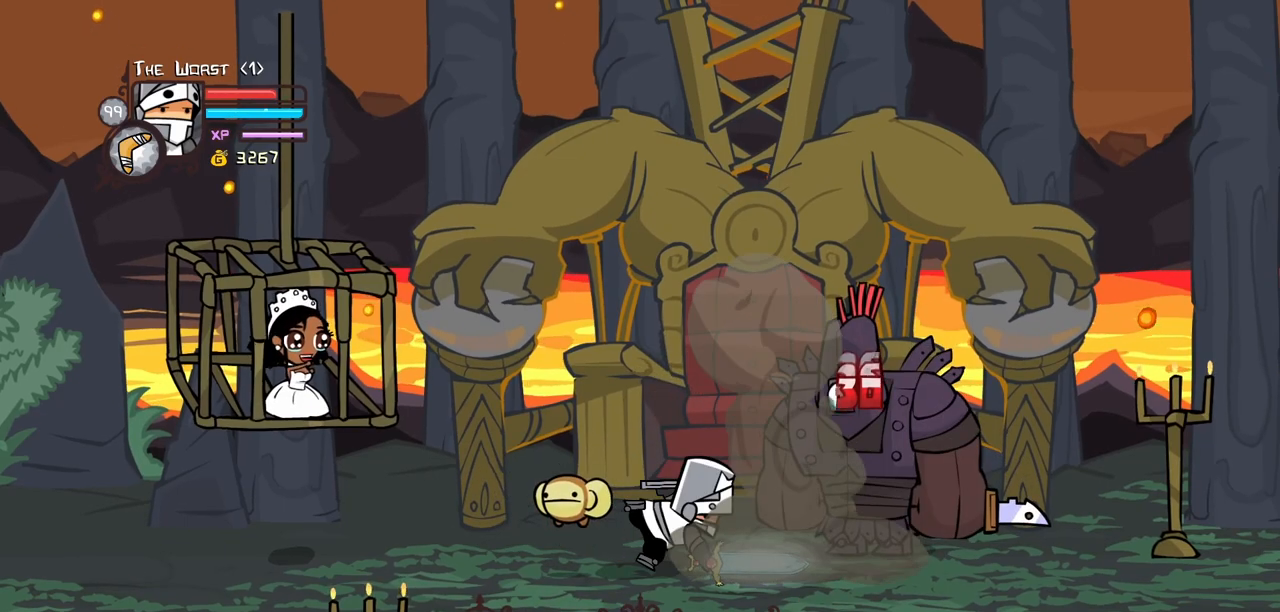
{"keys": ["up"], "events": [[233, "down", "down"], [500, "down", "up"], [500, "up", "down"]]}
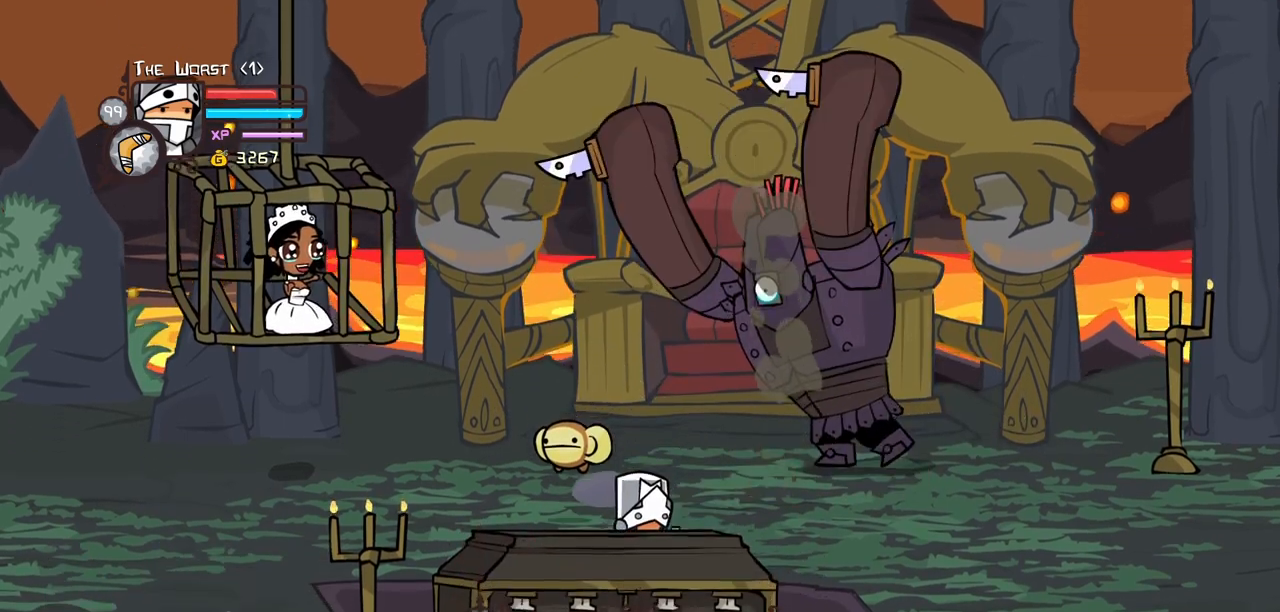
{"keys": [], "events": [[233, "heavy", "down"], [333, "up", "up"], [433, "heavy", "up"]]}
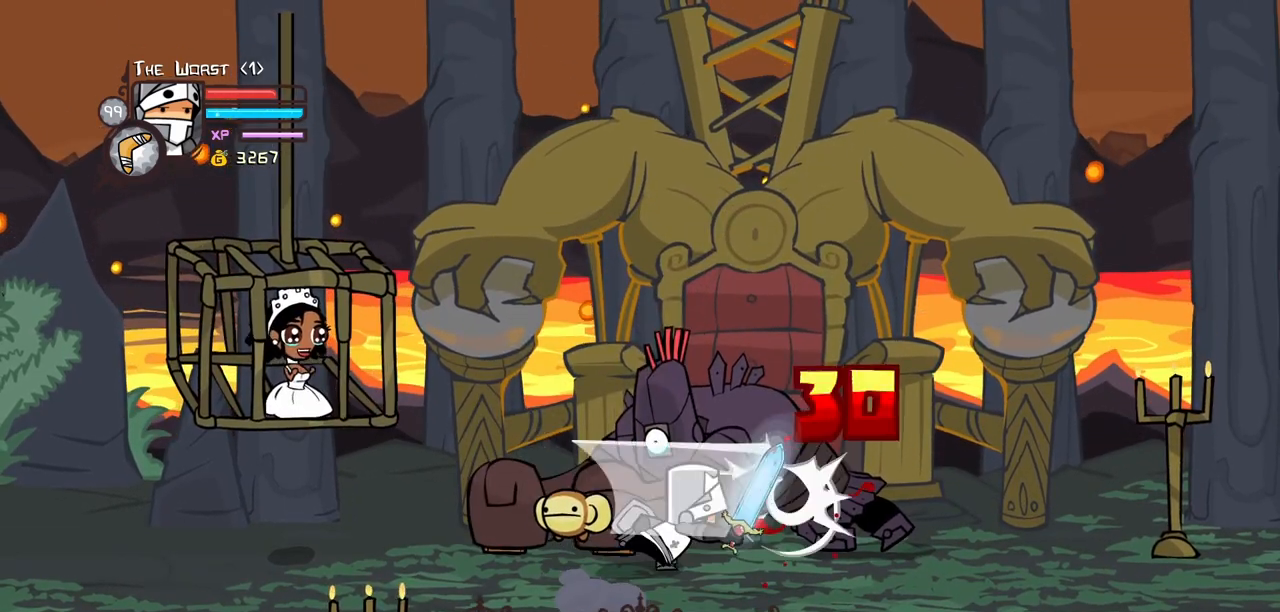
{"keys": ["heavy"], "events": [[17, "heavy", "down"], [217, "heavy", "up"], [250, "heavy", "down"]]}
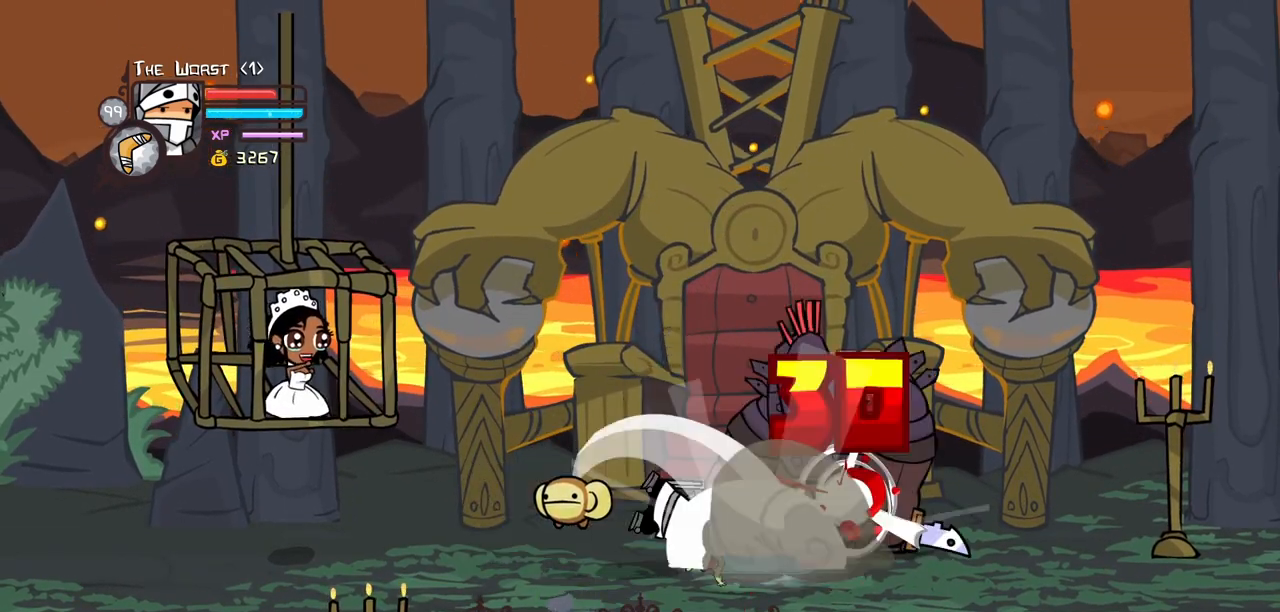
{"keys": ["down"], "events": [[83, "heavy", "up"], [267, "down", "down"]]}
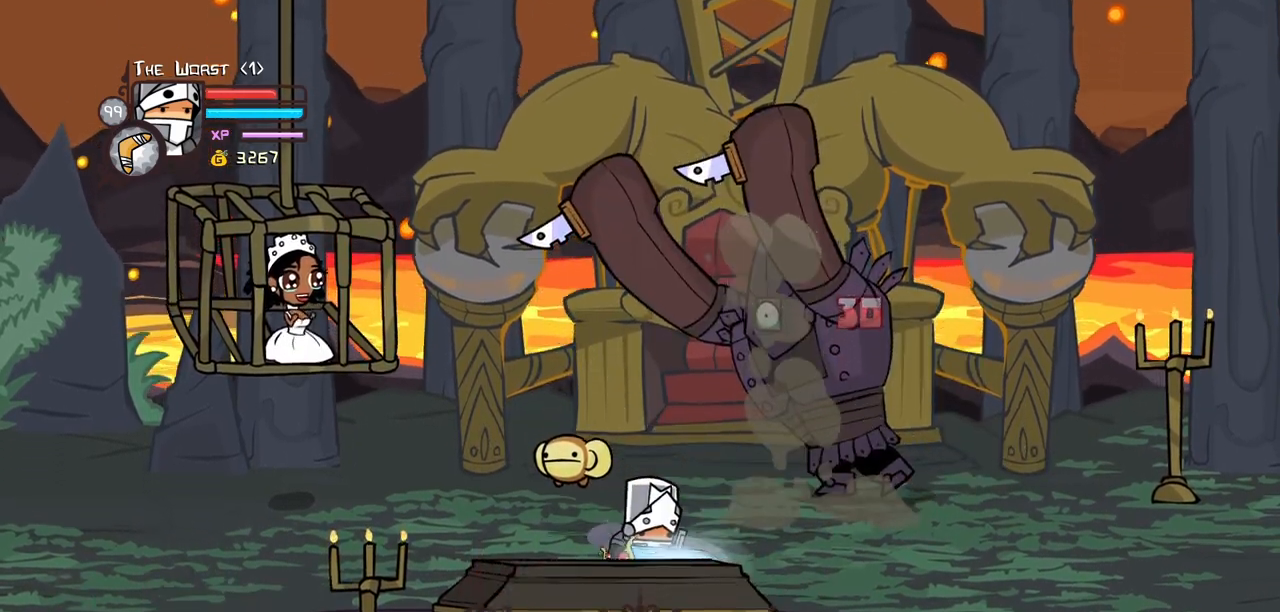
{"keys": [], "events": [[50, "up", "down"], [100, "down", "up"], [250, "heavy", "down"], [433, "up", "up"], [483, "heavy", "up"]]}
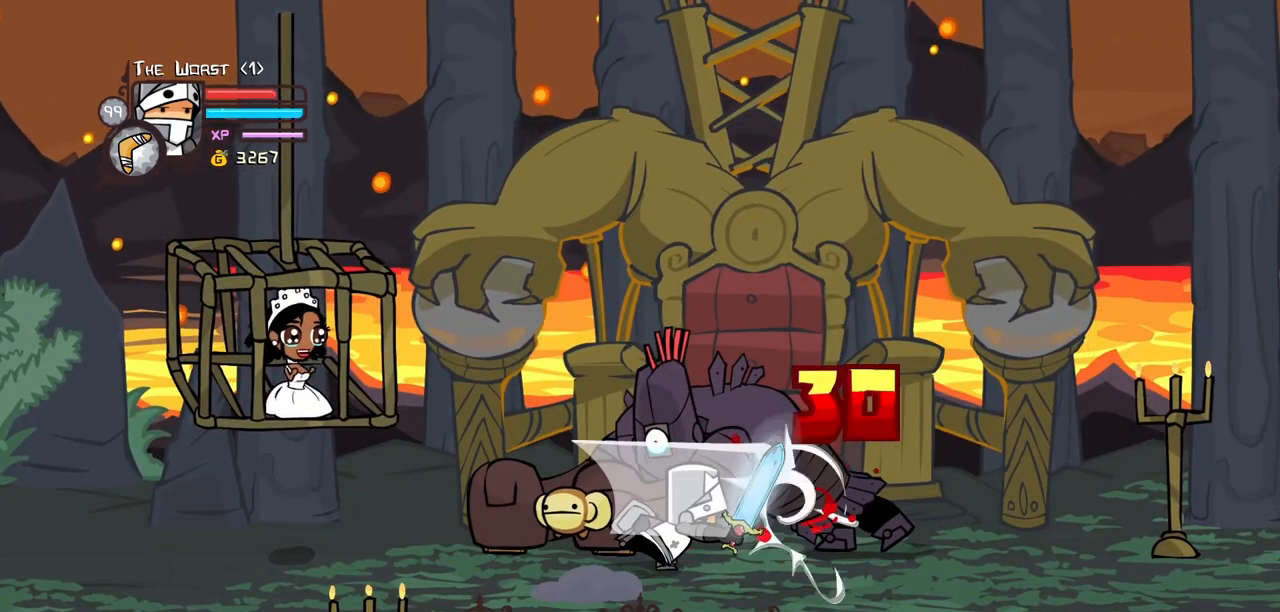
{"keys": ["heavy"], "events": [[17, "heavy", "down"], [217, "heavy", "up"], [300, "heavy", "down"]]}
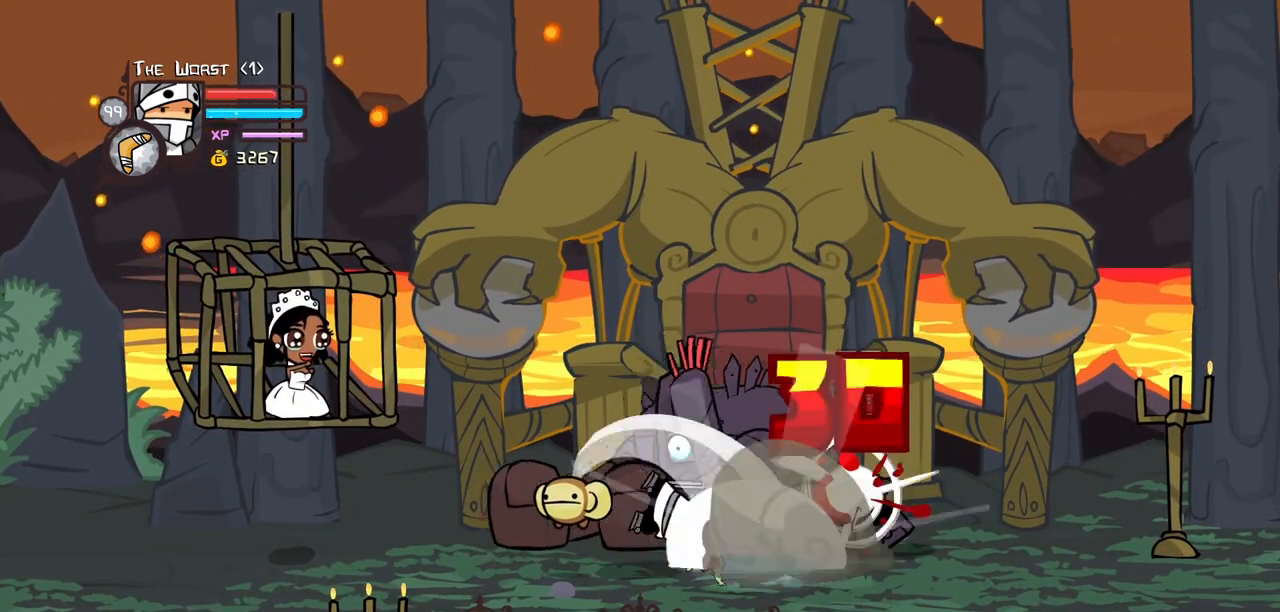
{"keys": ["down", "right"], "events": [[83, "heavy", "up"], [417, "down", "down"], [417, "right", "down"]]}
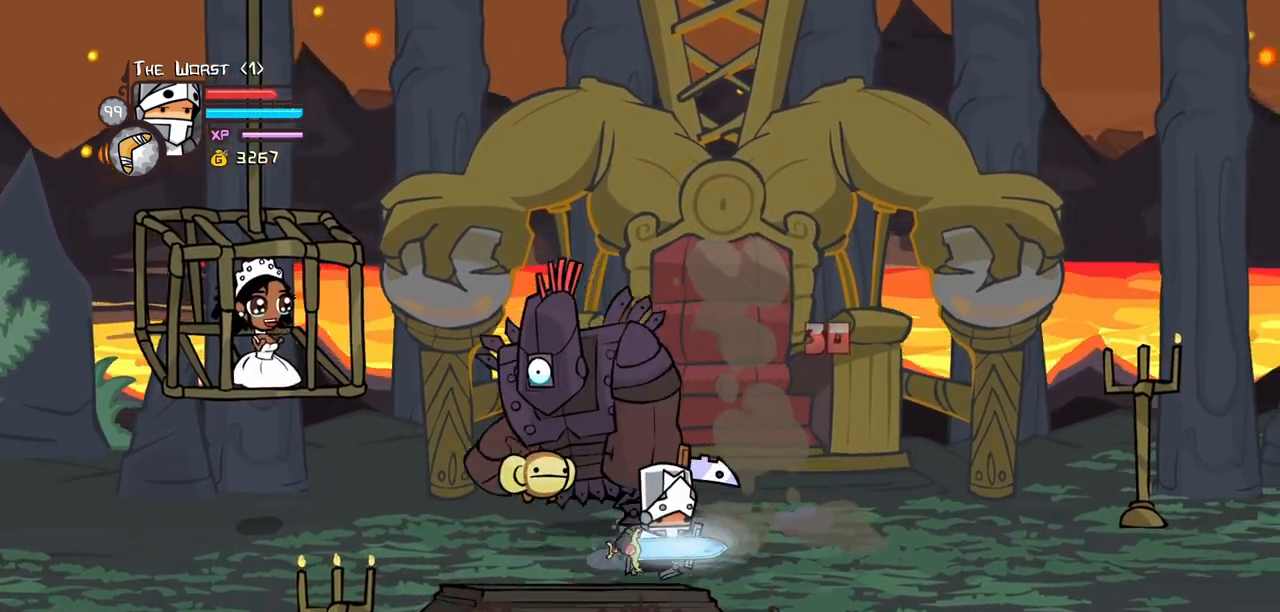
{"keys": ["heavy", "magic"], "events": [[50, "down", "up"], [150, "up", "down"], [250, "left", "down"], [250, "magic", "down"], [283, "heavy", "down"], [283, "right", "up"], [333, "up", "up"], [383, "left", "up"]]}
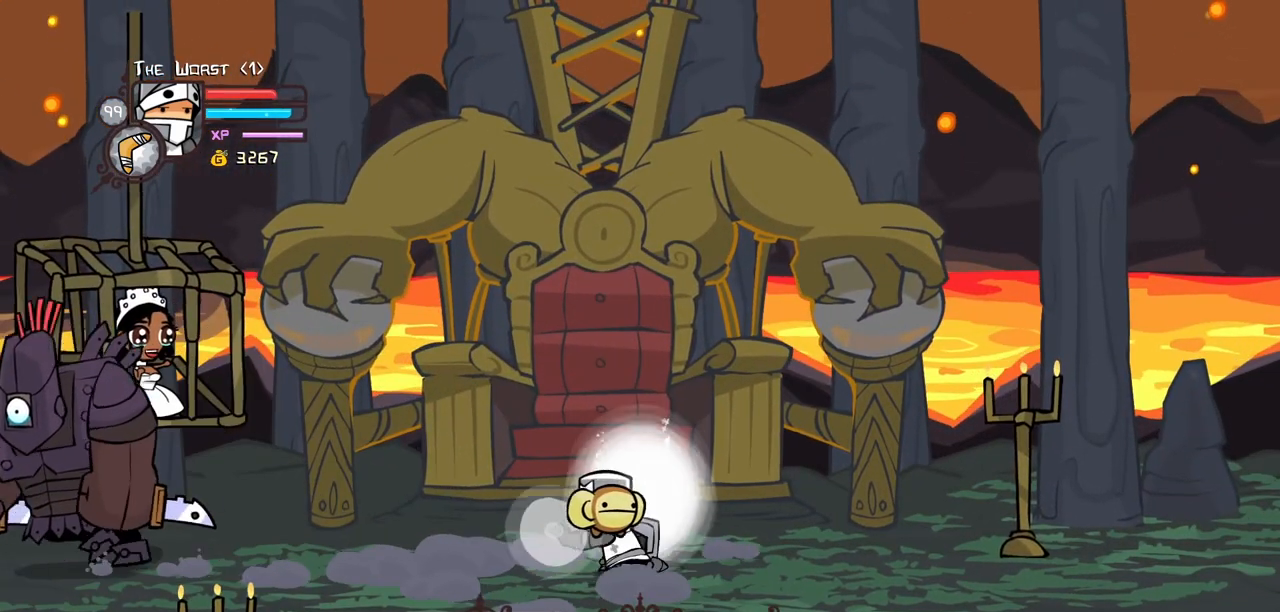
{"keys": ["heavy", "magic"], "events": [[17, "heavy", "up"], [17, "magic", "up"], [167, "down", "down"], [250, "magic", "down"], [300, "heavy", "down"], [400, "down", "up"]]}
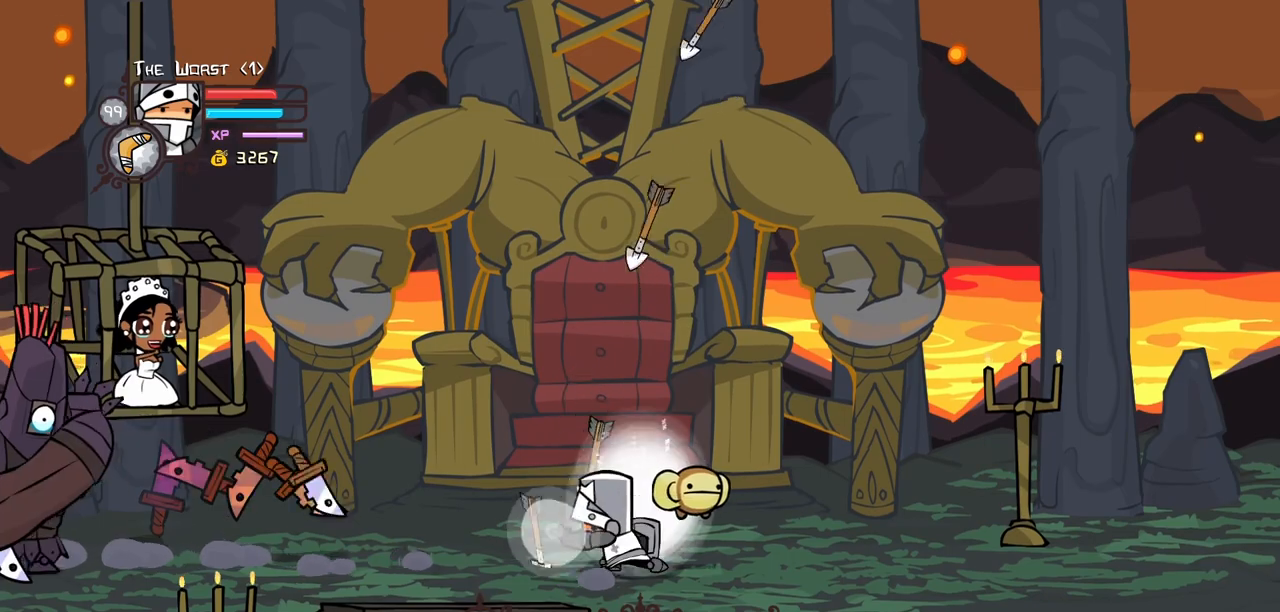
{"keys": ["magic"], "events": [[33, "heavy", "up"], [33, "magic", "up"], [183, "magic", "down"], [233, "heavy", "down"], [500, "heavy", "up"]]}
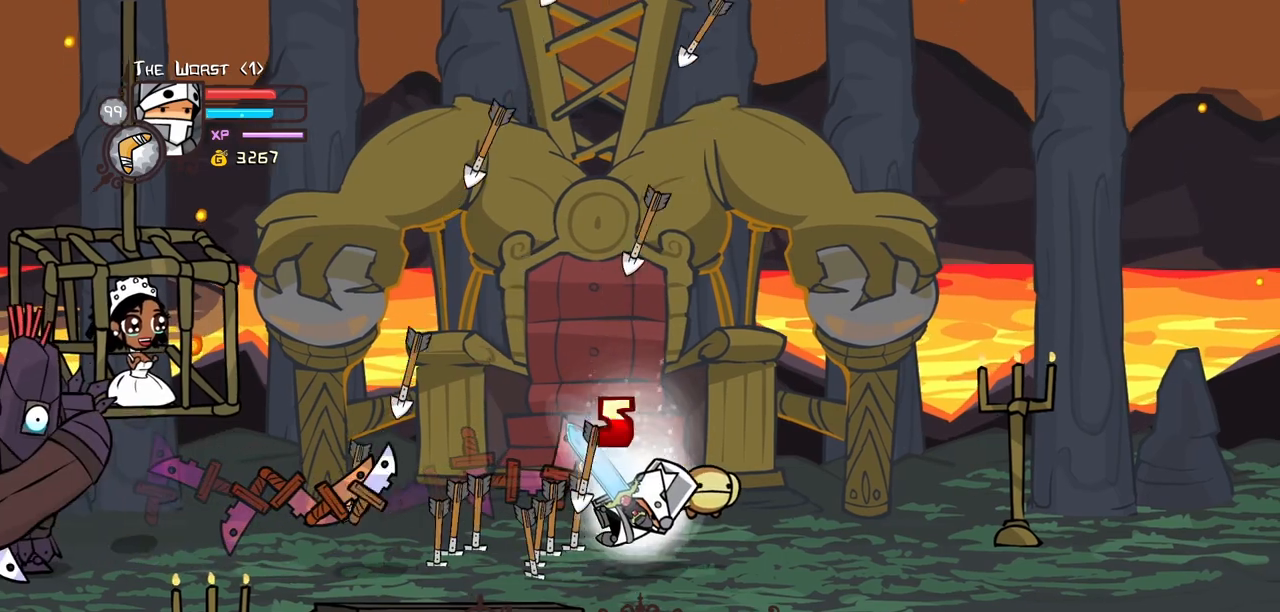
{"keys": ["block"], "events": [[50, "magic", "up"], [283, "block", "down"]]}
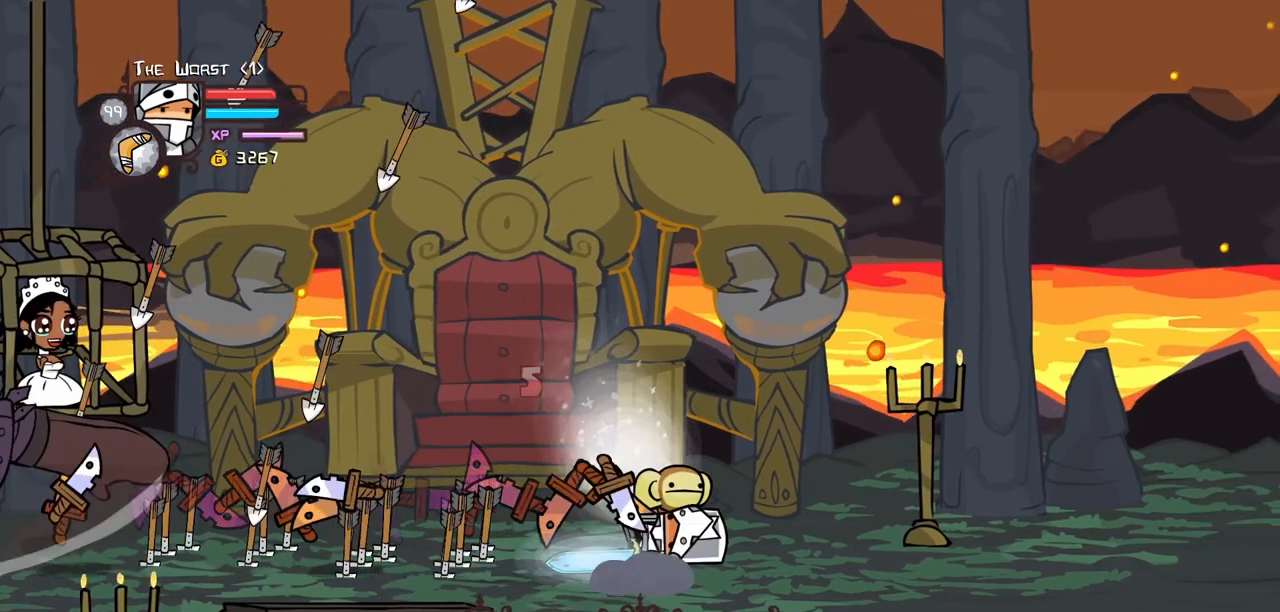
{"keys": ["block"], "events": []}
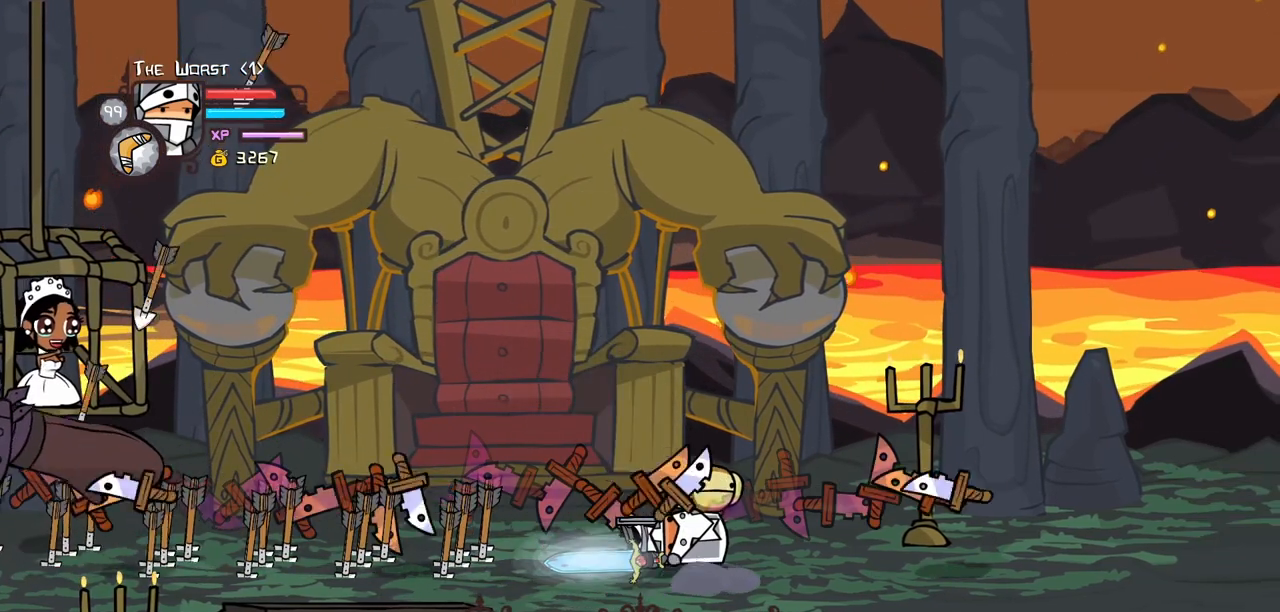
{"keys": ["block"], "events": []}
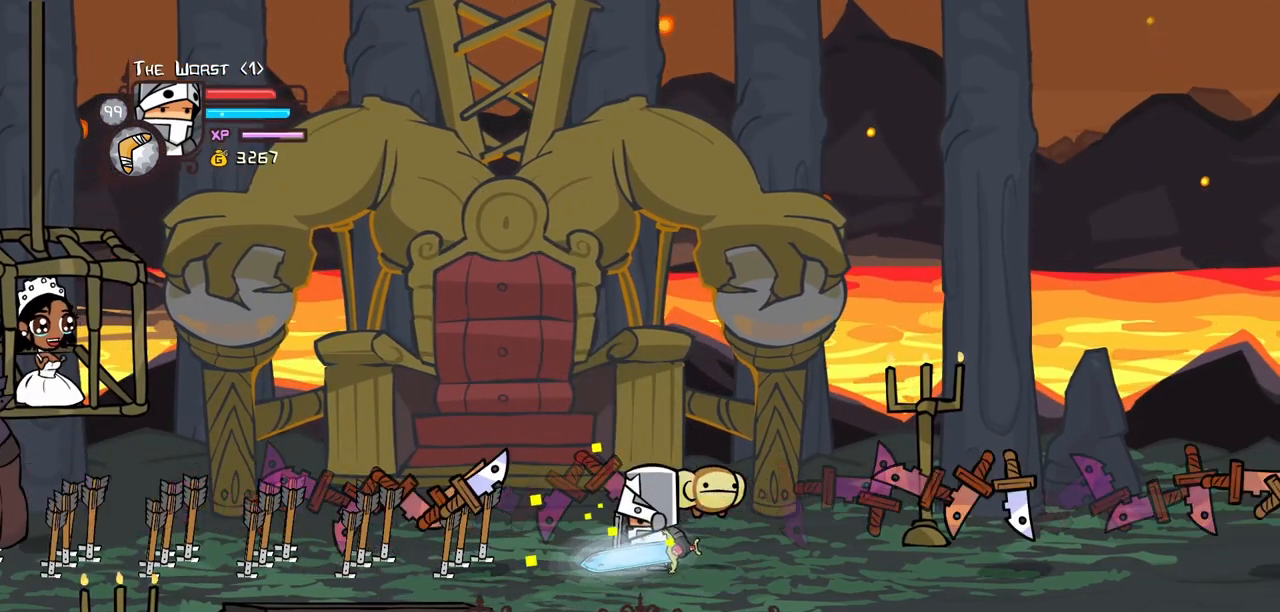
{"keys": ["heavy", "magic"], "events": [[333, "block", "up"], [433, "magic", "down"], [483, "heavy", "down"]]}
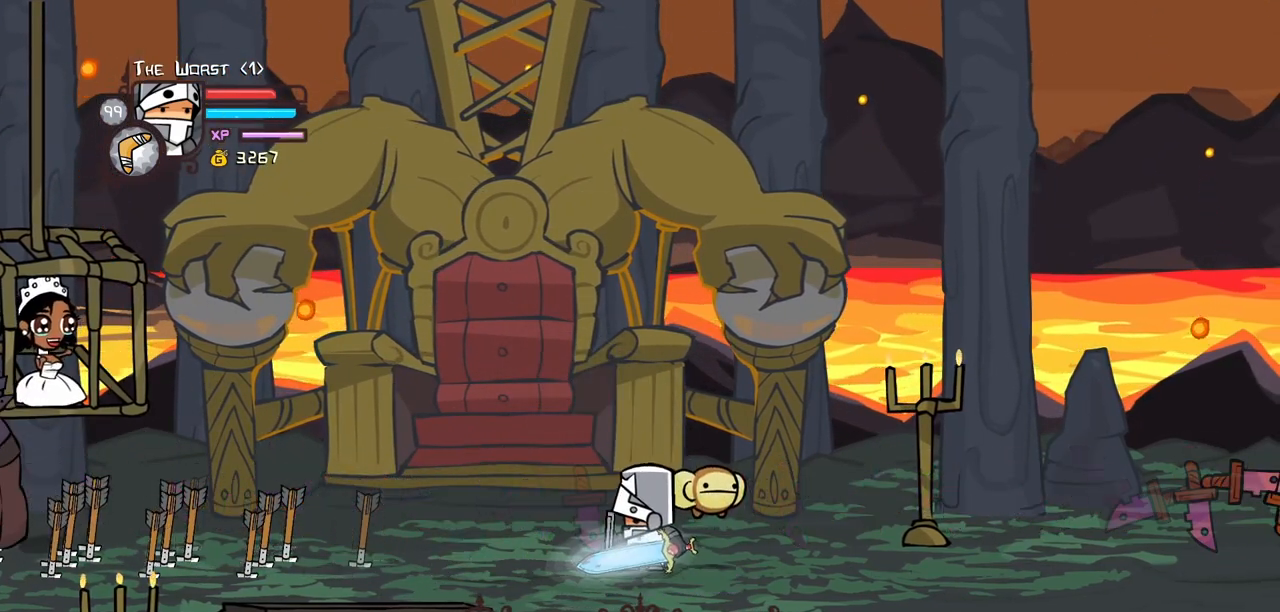
{"keys": ["heavy", "magic"], "events": [[250, "heavy", "up"], [300, "heavy", "down"]]}
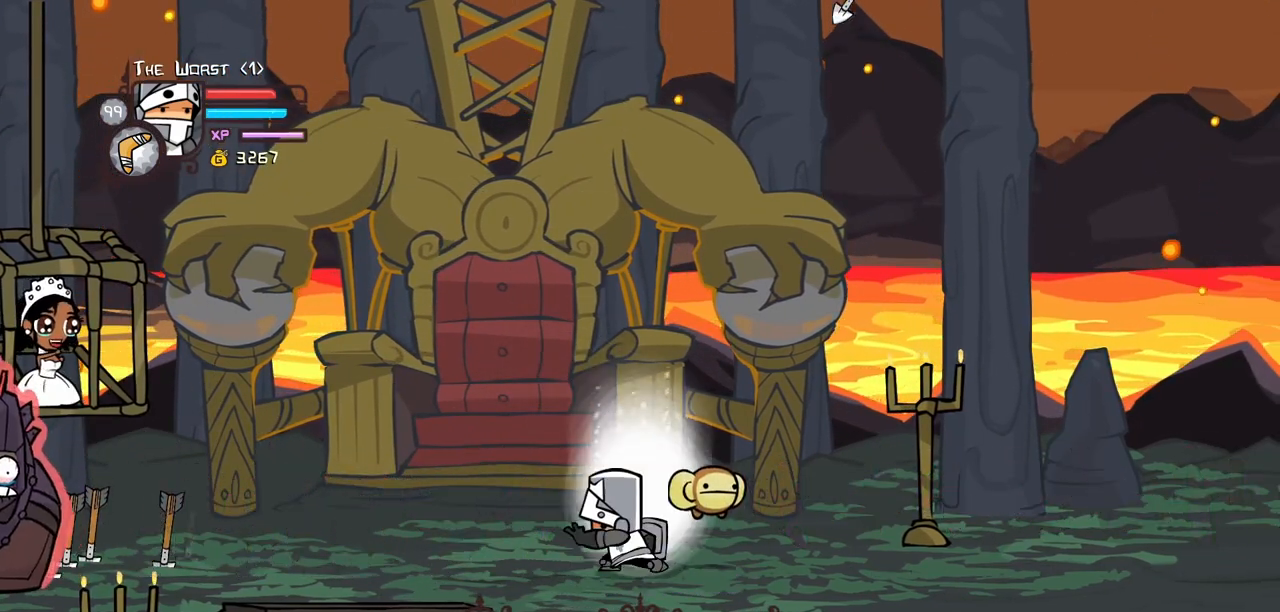
{"keys": ["heavy", "magic"], "events": [[233, "heavy", "up"], [267, "heavy", "down"]]}
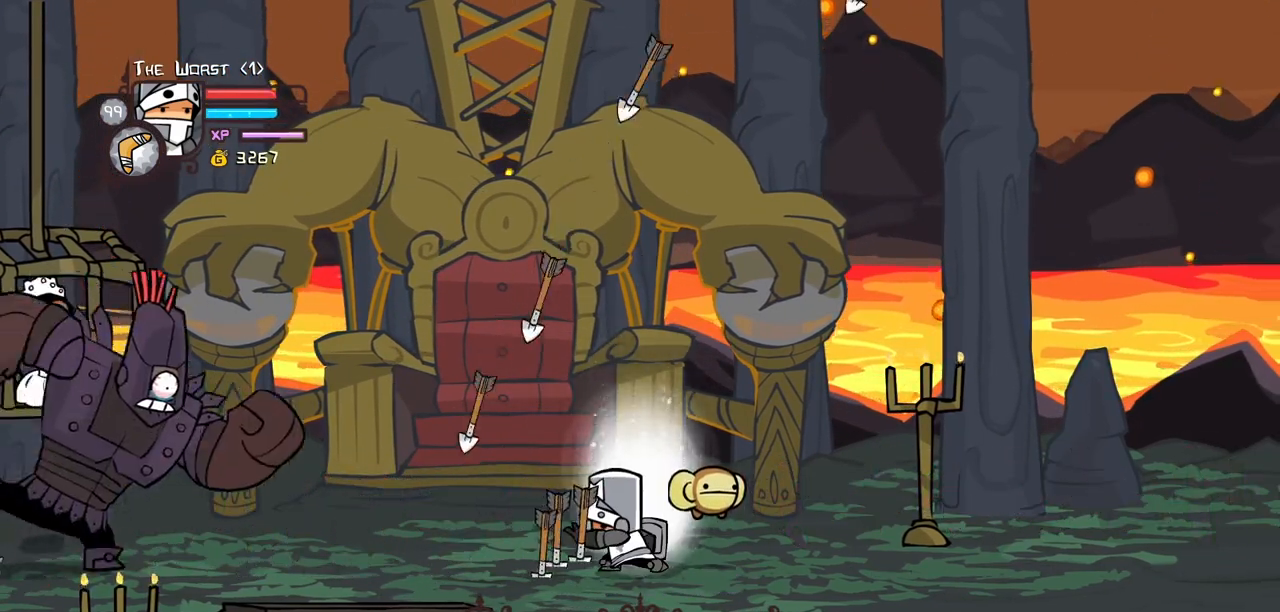
{"keys": ["down"], "events": [[283, "heavy", "up"], [283, "magic", "up"], [483, "down", "down"]]}
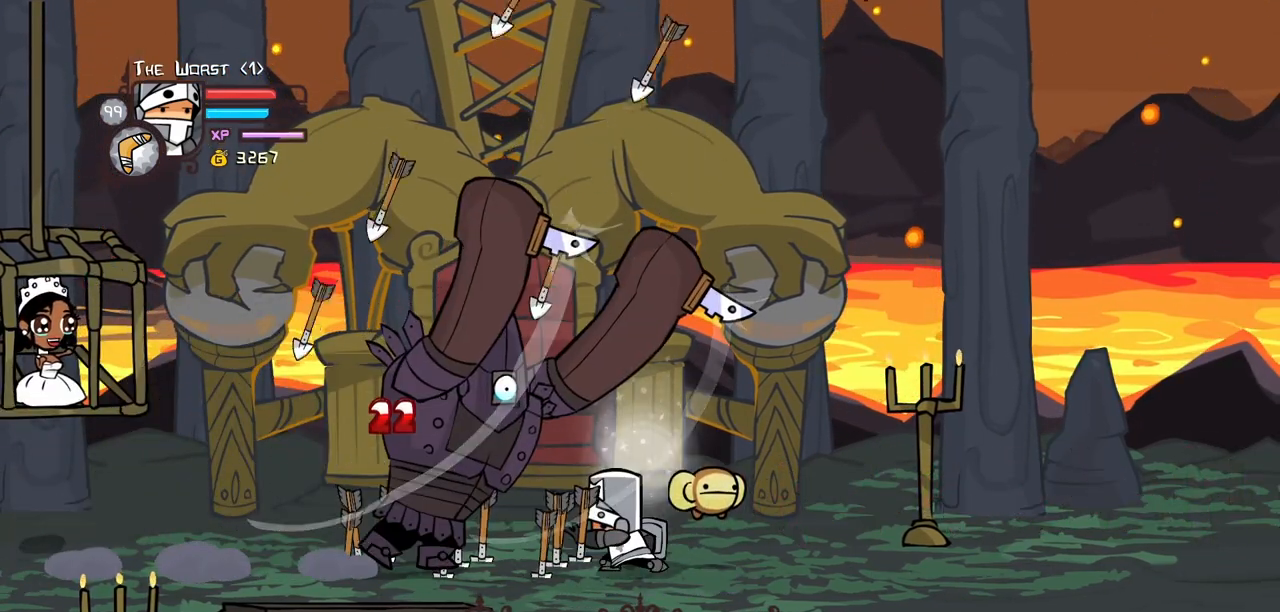
{"keys": ["magic"], "events": [[300, "down", "up"], [300, "up", "down"], [350, "magic", "down"], [483, "up", "up"]]}
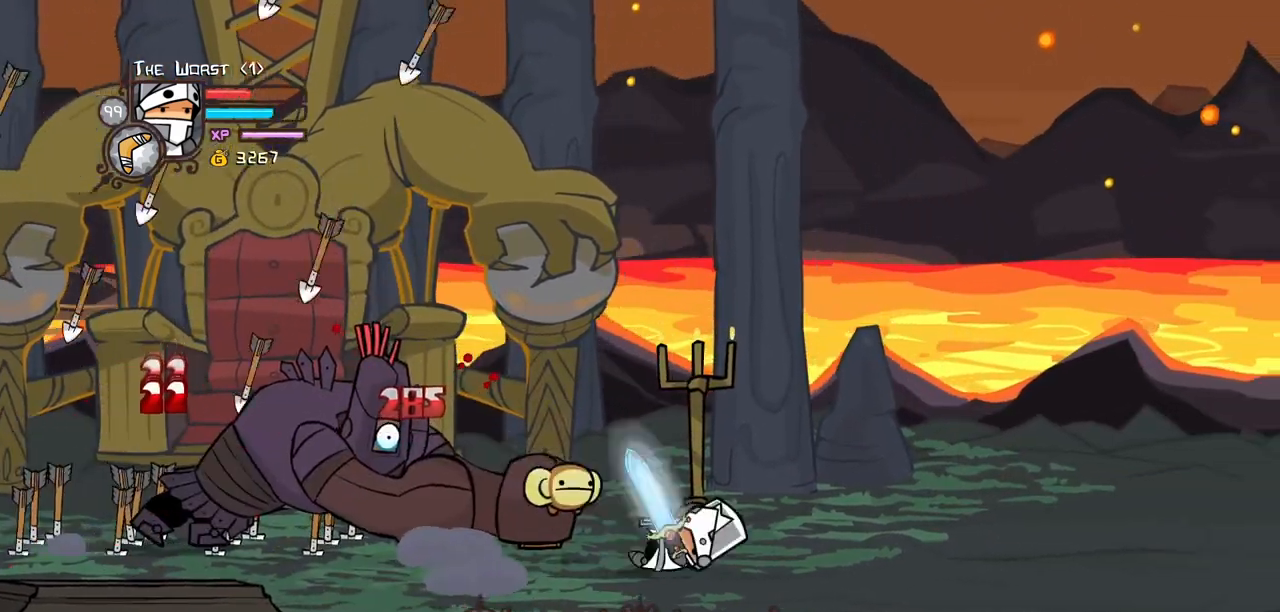
{"keys": [], "events": [[33, "jump", "down"], [33, "magic", "up"], [183, "jump", "up"]]}
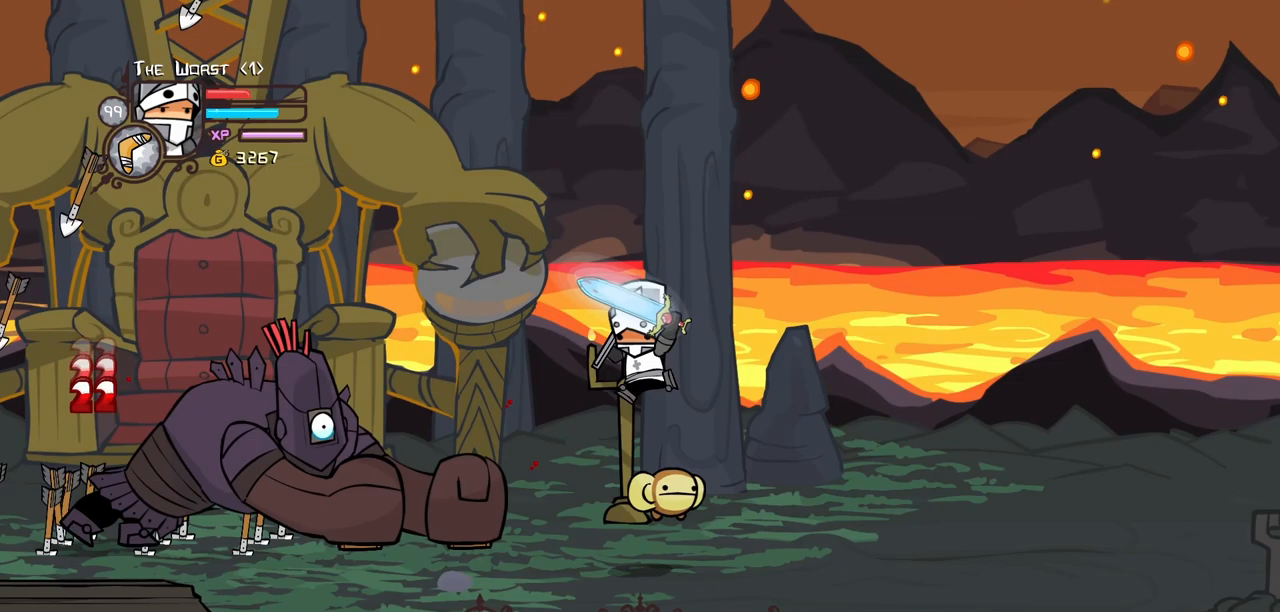
{"keys": ["heavy", "magic"], "events": [[333, "magic", "down"], [433, "heavy", "down"]]}
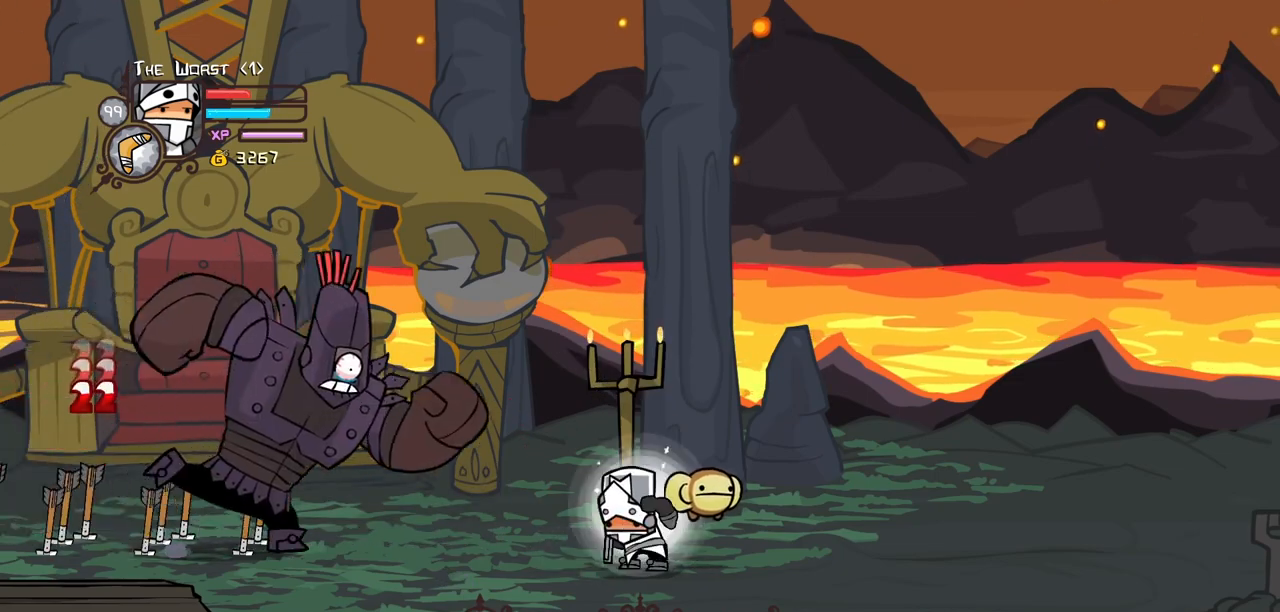
{"keys": ["down", "right"], "events": [[167, "heavy", "up"], [167, "magic", "up"], [300, "right", "down"], [350, "down", "down"]]}
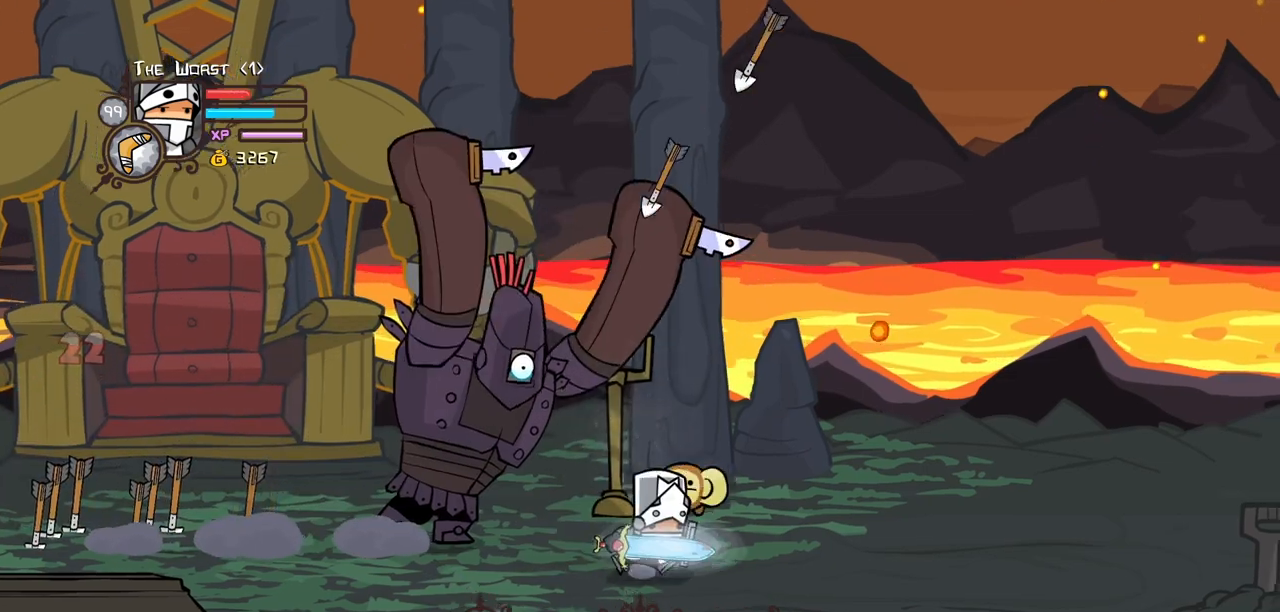
{"keys": ["right", "up"], "events": [[133, "left", "down"], [217, "right", "up"], [267, "down", "up"], [317, "up", "down"], [367, "left", "up"], [417, "right", "down"]]}
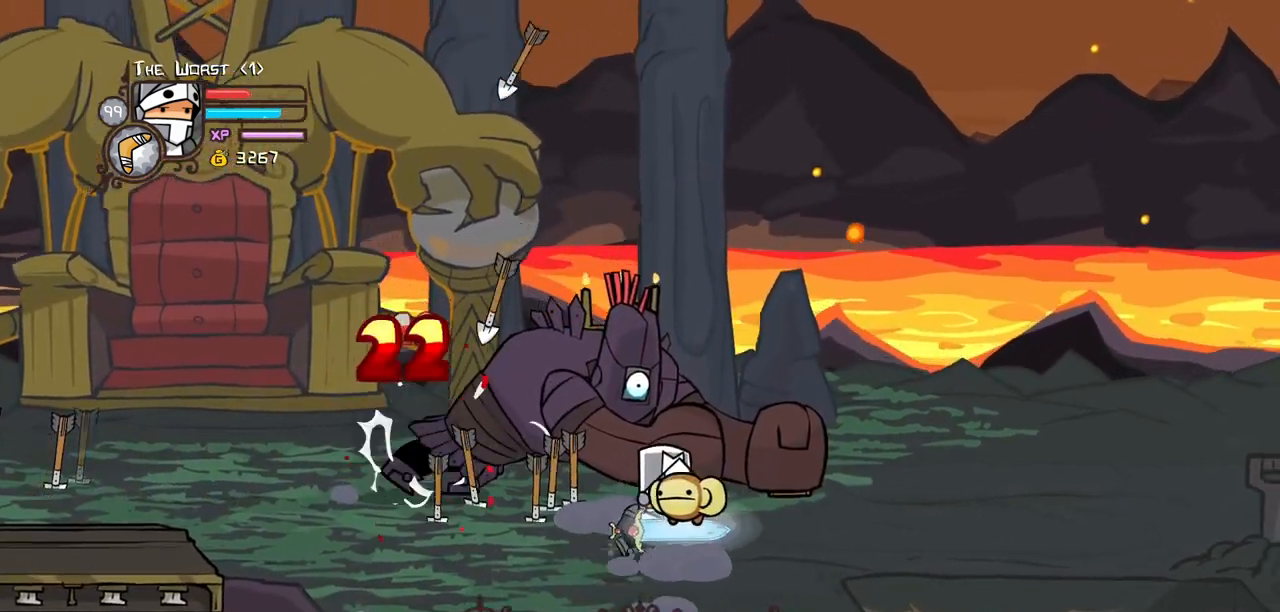
{"keys": [], "events": [[150, "left", "down"], [150, "magic", "down"], [200, "heavy", "down"], [200, "right", "up"], [283, "left", "up"], [283, "up", "up"], [333, "heavy", "up"], [333, "magic", "up"]]}
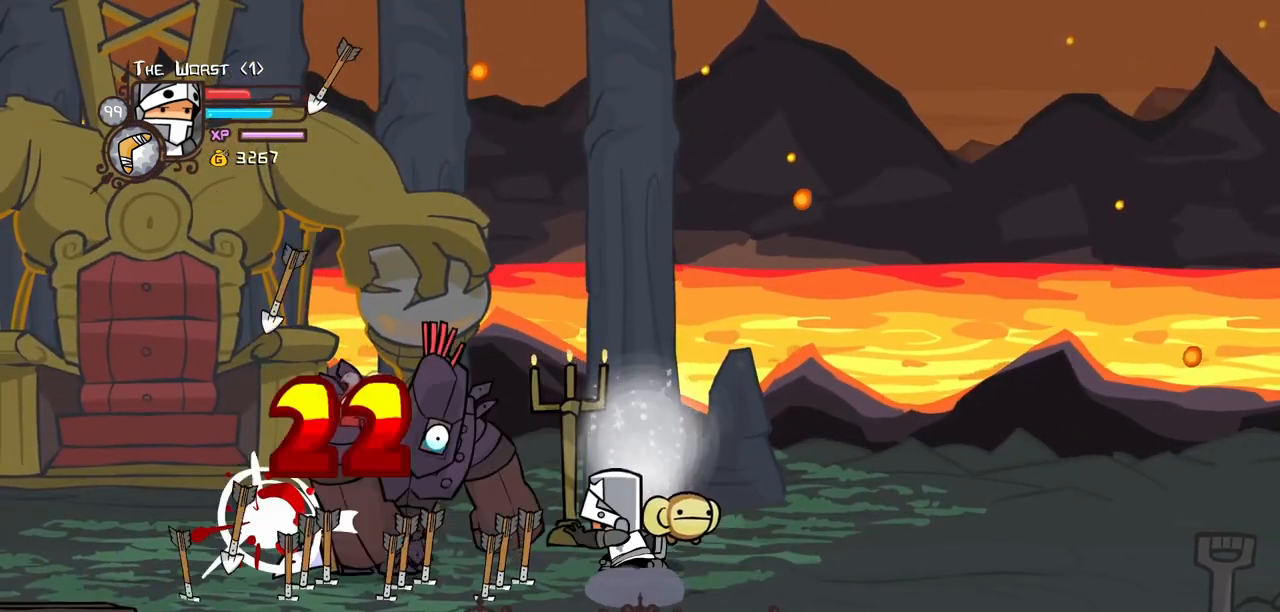
{"keys": ["down"], "events": [[300, "down", "down"]]}
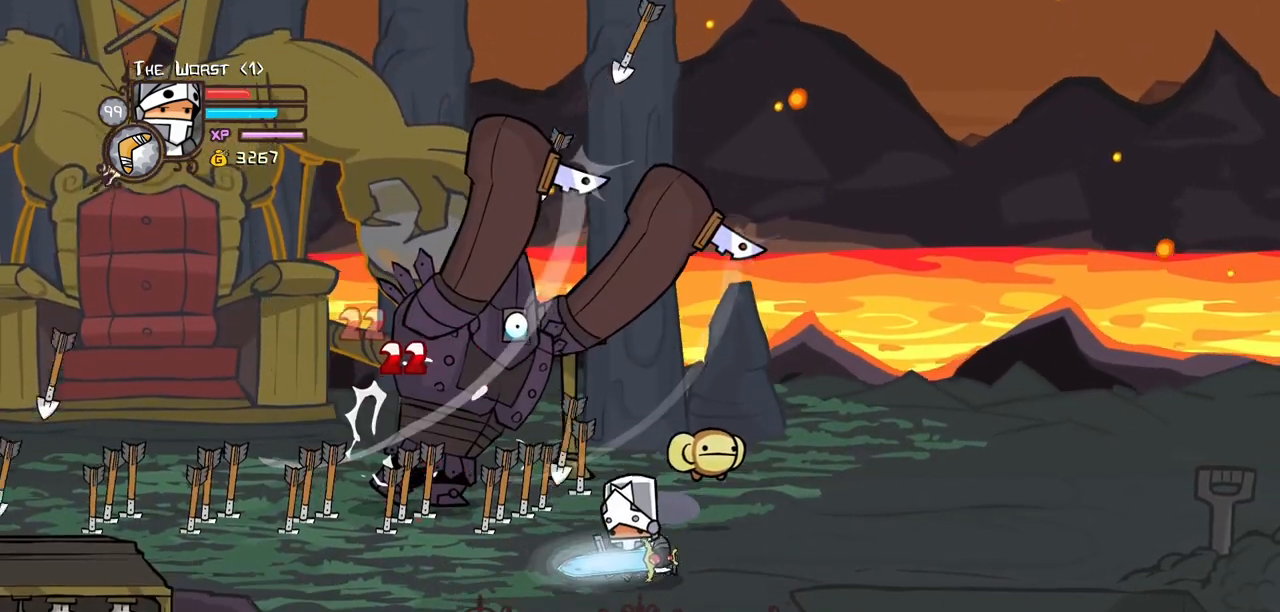
{"keys": [], "events": [[83, "up", "down"], [133, "down", "up"], [317, "heavy", "down"], [317, "jump", "down"], [417, "jump", "up"], [467, "up", "up"], [500, "heavy", "up"]]}